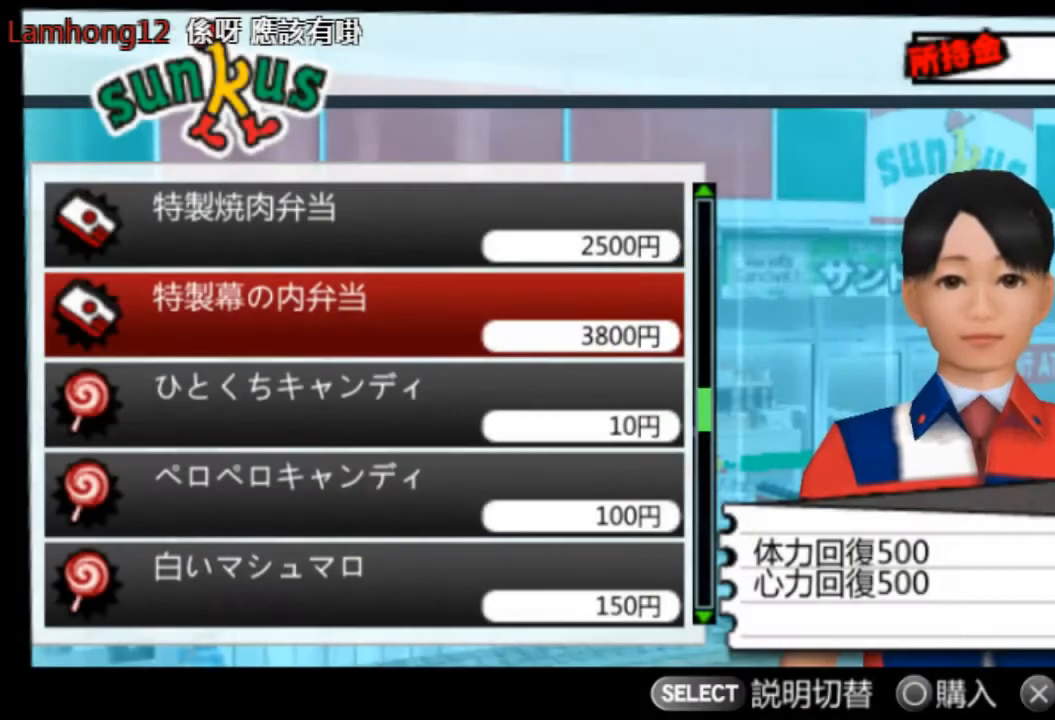
Gameplay with a controller (PlayStation layout); each line is a JSON object with the inputs held at the frame after it. "events" lists button and stick changes between this image and that frame as [ms after this image, input, new state], when the widget could be followed in between. Not read: L3 R3 SELECT START.
{"buttons": [], "left_stick": "center", "right_stick": "center", "events": [[334, "CROSS", "down"], [459, "CROSS", "up"]]}
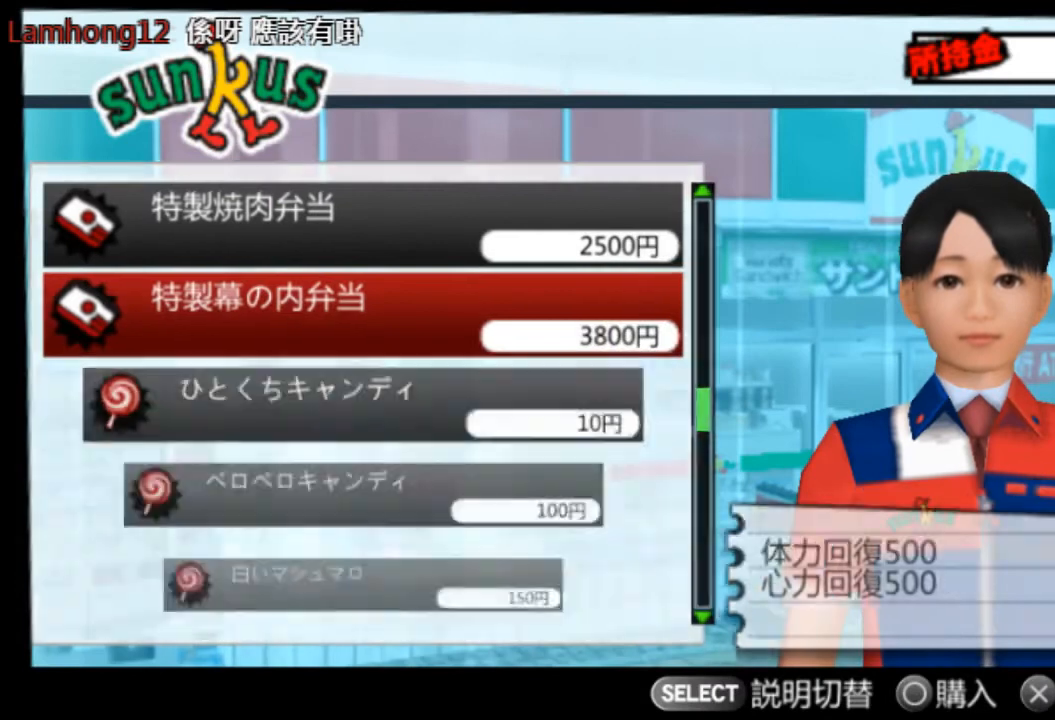
{"buttons": ["CROSS"], "left_stick": "center", "right_stick": "center", "events": [[458, "CROSS", "down"]]}
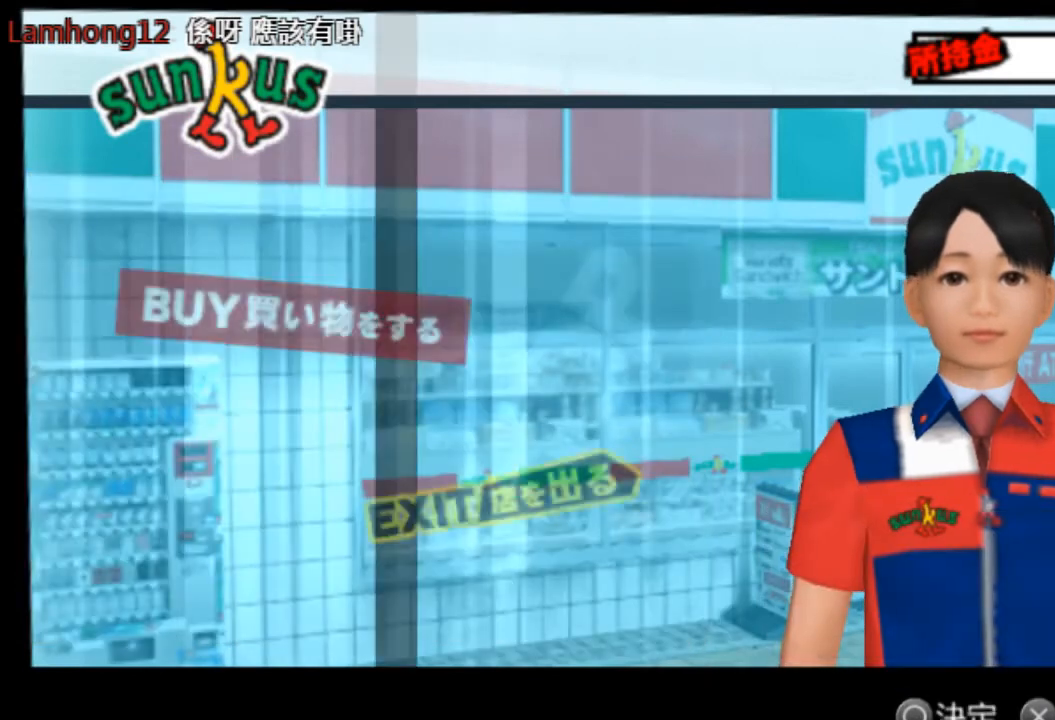
{"buttons": ["CROSS"], "left_stick": "center", "right_stick": "center", "events": [[83, "CROSS", "up"], [167, "CROSS", "down"]]}
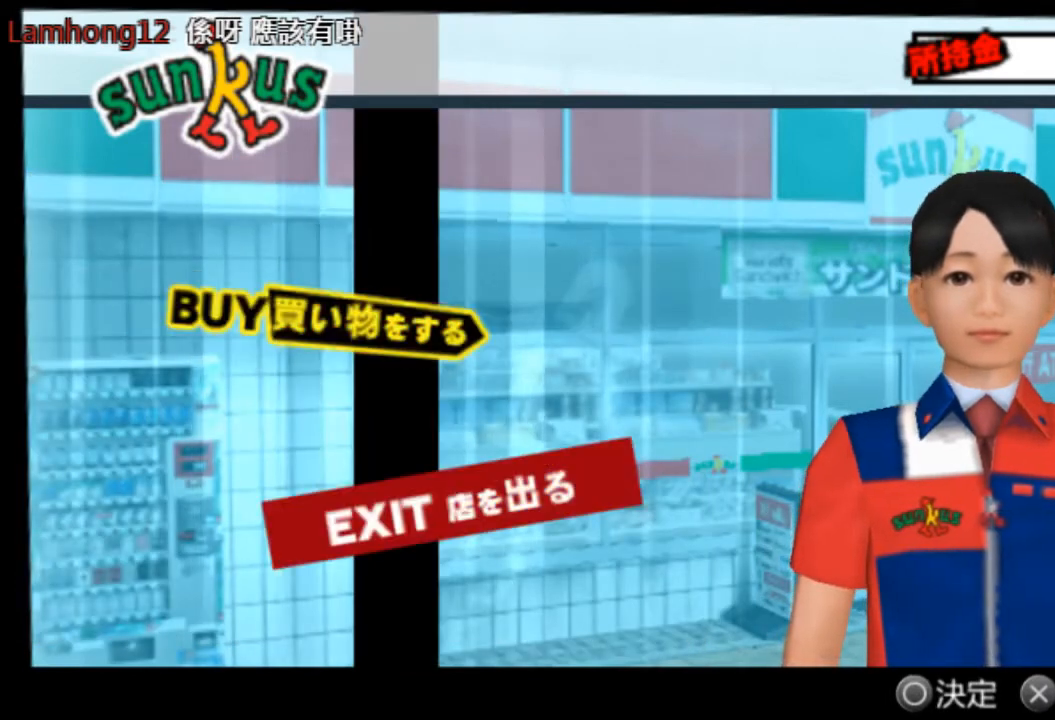
{"buttons": [], "left_stick": "center", "right_stick": "center", "events": [[41, "CROSS", "up"], [83, "CROSS", "down"], [166, "CROSS", "up"], [250, "CROSS", "down"], [333, "CROSS", "up"], [417, "CROSS", "down"], [500, "CROSS", "up"]]}
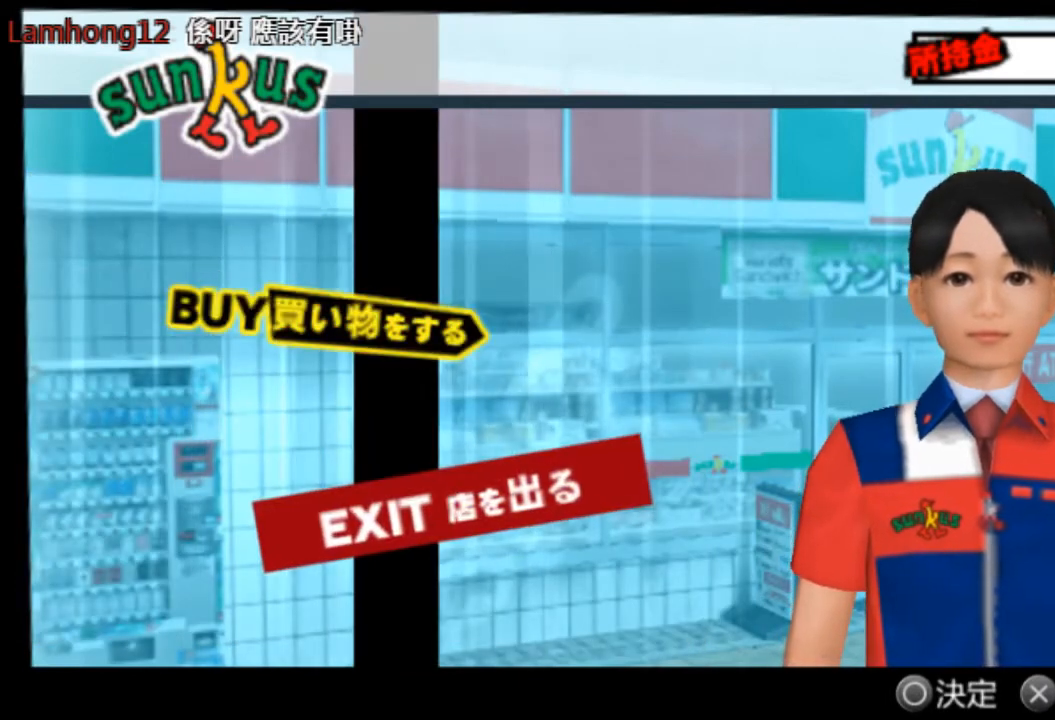
{"buttons": [], "left_stick": "center", "right_stick": "center", "events": [[167, "CIRCLE", "down"], [250, "CIRCLE", "up"]]}